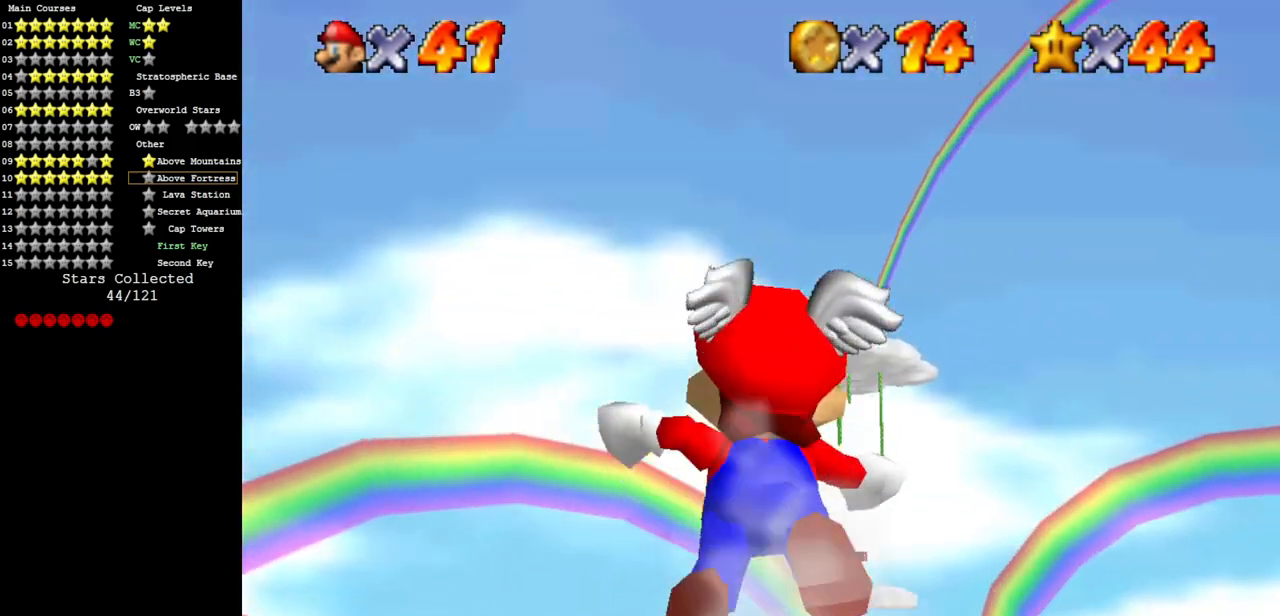
Gameplay with a controller (Nintendo layout); each line is a JSON object with the inputs held at the frame after it. "events" lists button and stick changes between this image and that frame as [ms after this image, input, new state], when the widget could be followed in between. Not read: L3 R3.
{"buttons": [], "left_stick": "up", "events": []}
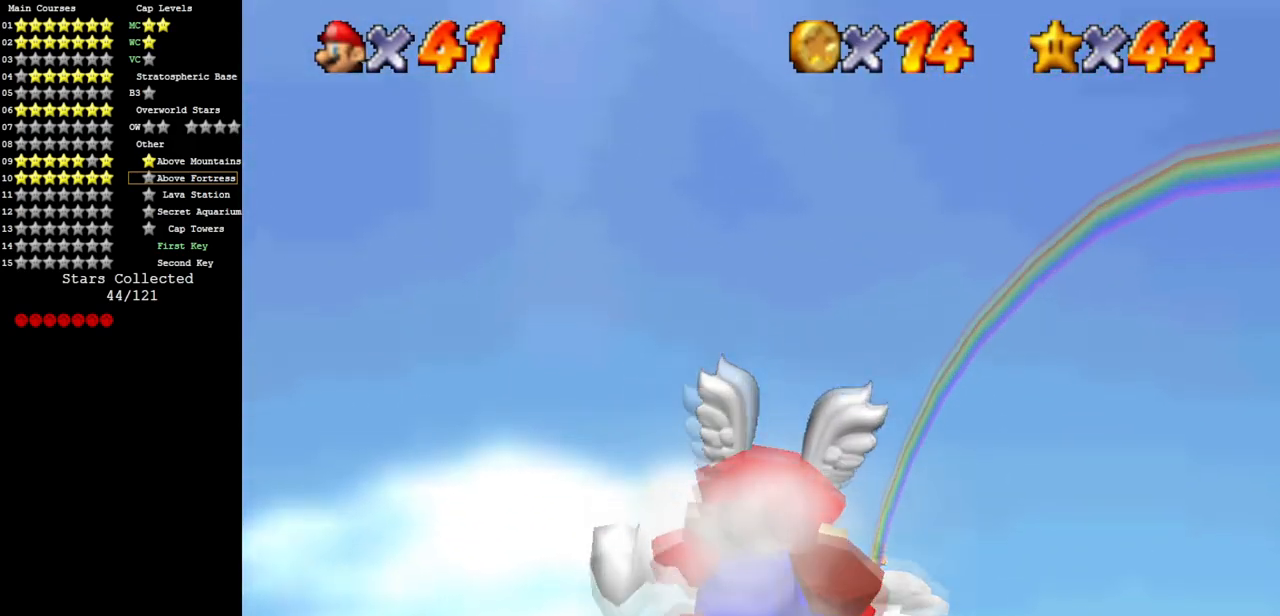
{"buttons": [], "left_stick": "up", "events": []}
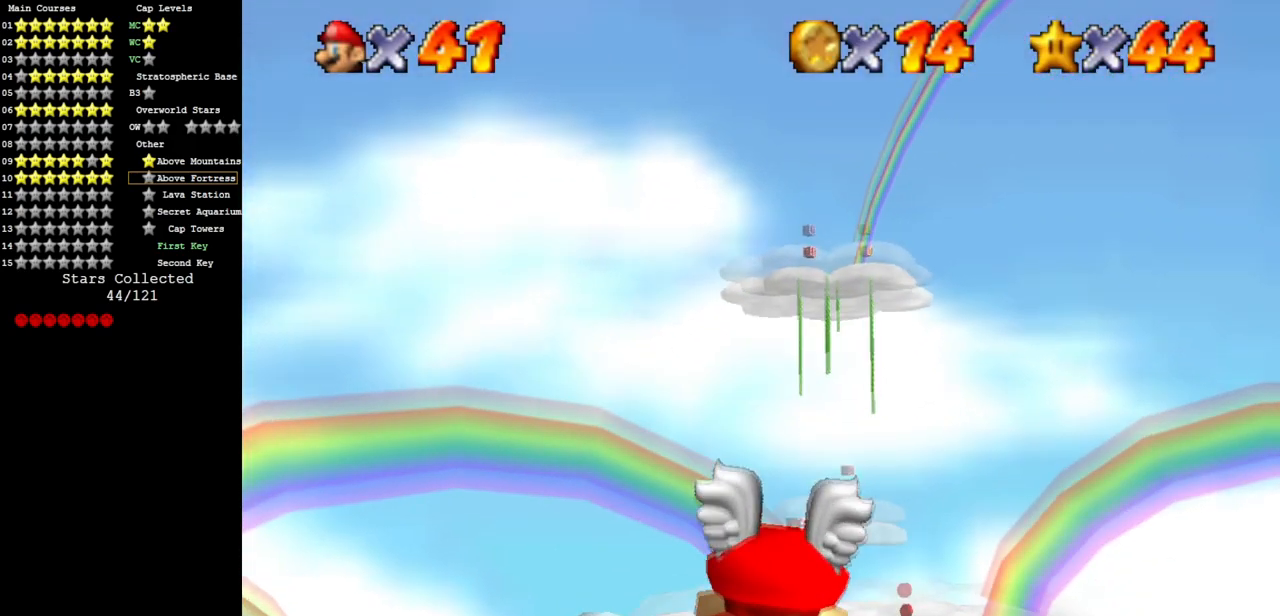
{"buttons": [], "left_stick": "up-right", "events": [[150, "left_stick", "up-right"]]}
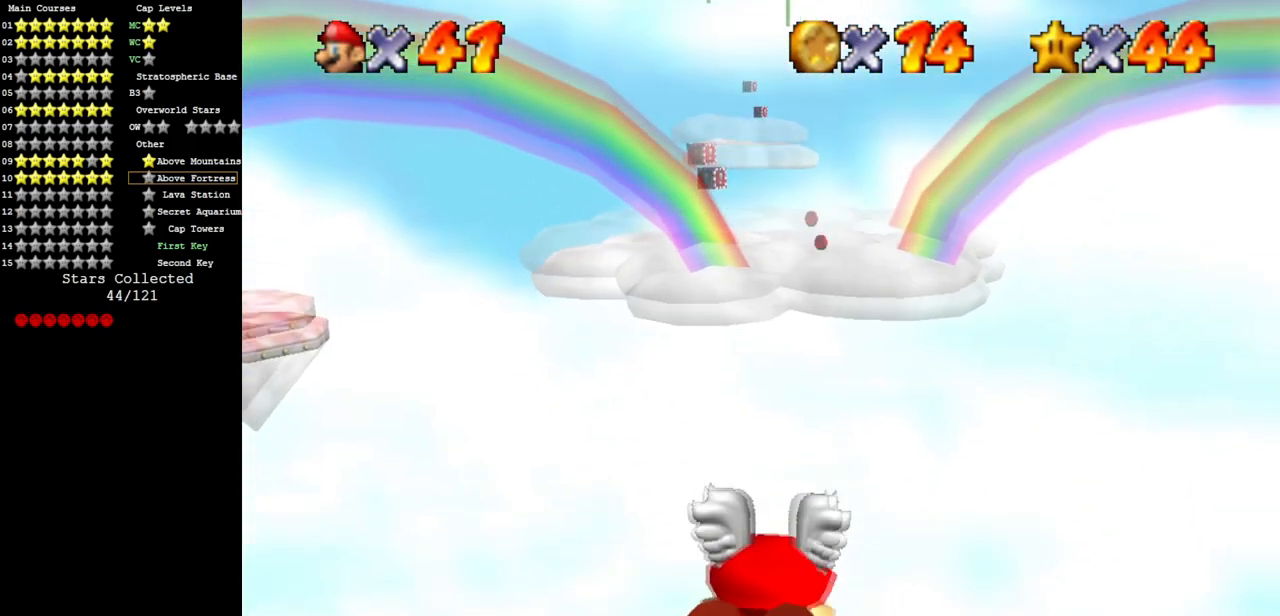
{"buttons": [], "left_stick": "center", "events": [[17, "left_stick", "center"], [217, "left_stick", "down"], [501, "left_stick", "center"]]}
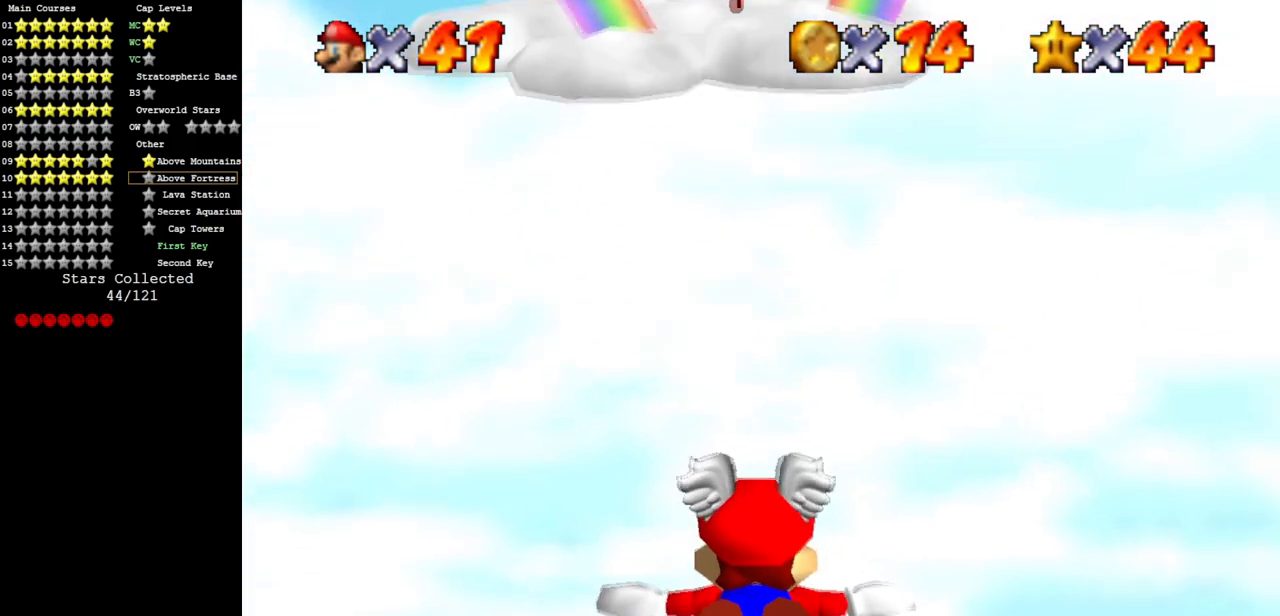
{"buttons": [], "left_stick": "center", "events": [[234, "left_stick", "down"], [417, "left_stick", "center"]]}
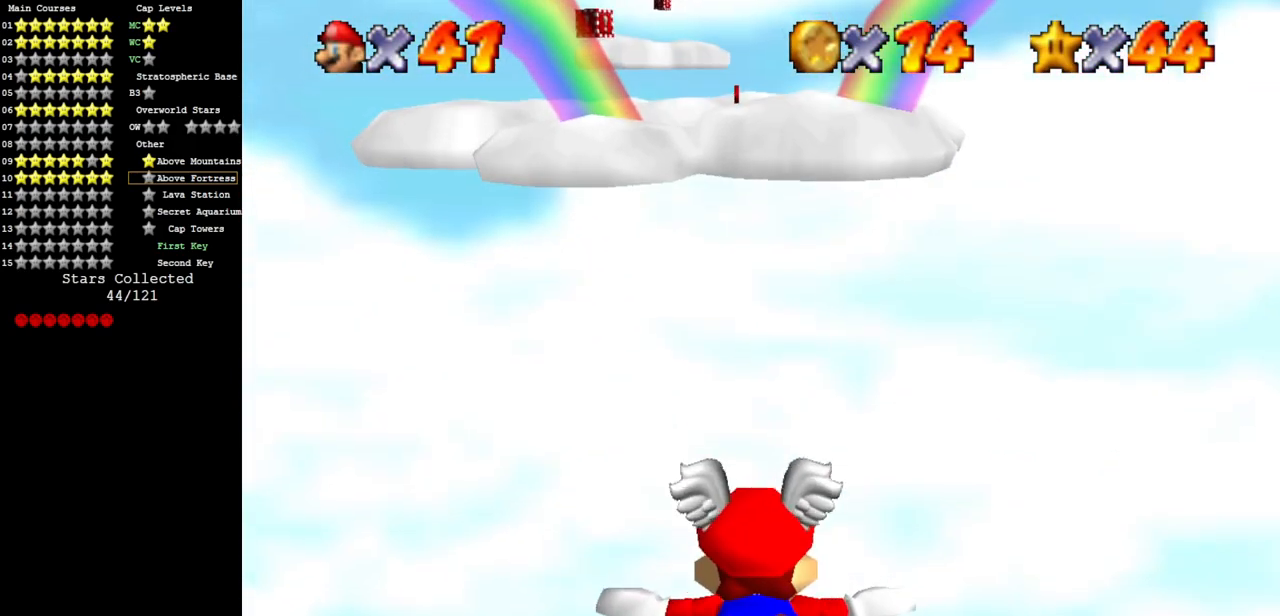
{"buttons": [], "left_stick": "down", "events": [[101, "left_stick", "down"], [284, "left_stick", "center"], [434, "left_stick", "down"]]}
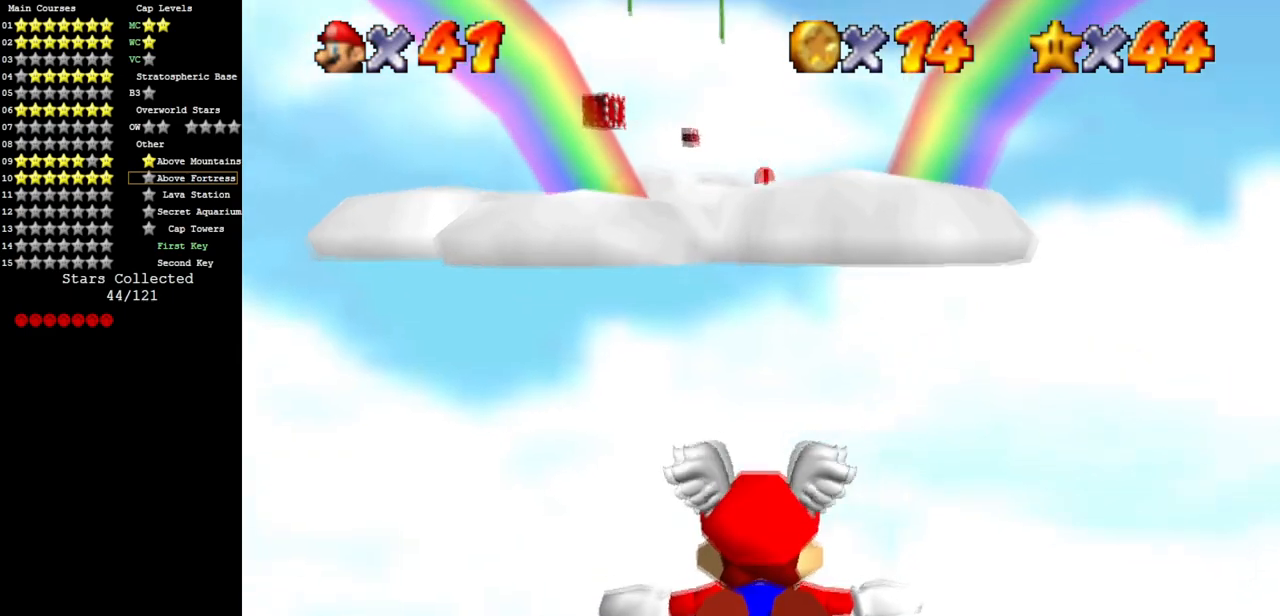
{"buttons": [], "left_stick": "down", "events": [[167, "left_stick", "center"], [317, "left_stick", "down"]]}
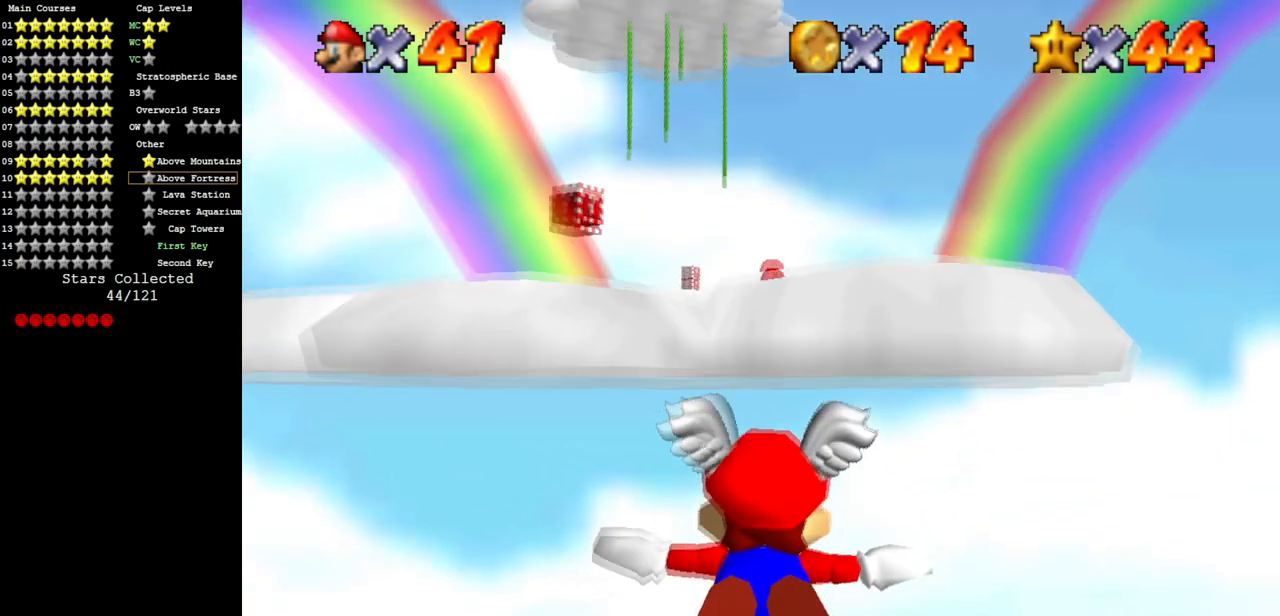
{"buttons": [], "left_stick": "center", "events": [[67, "left_stick", "center"], [167, "left_stick", "down"], [401, "left_stick", "center"]]}
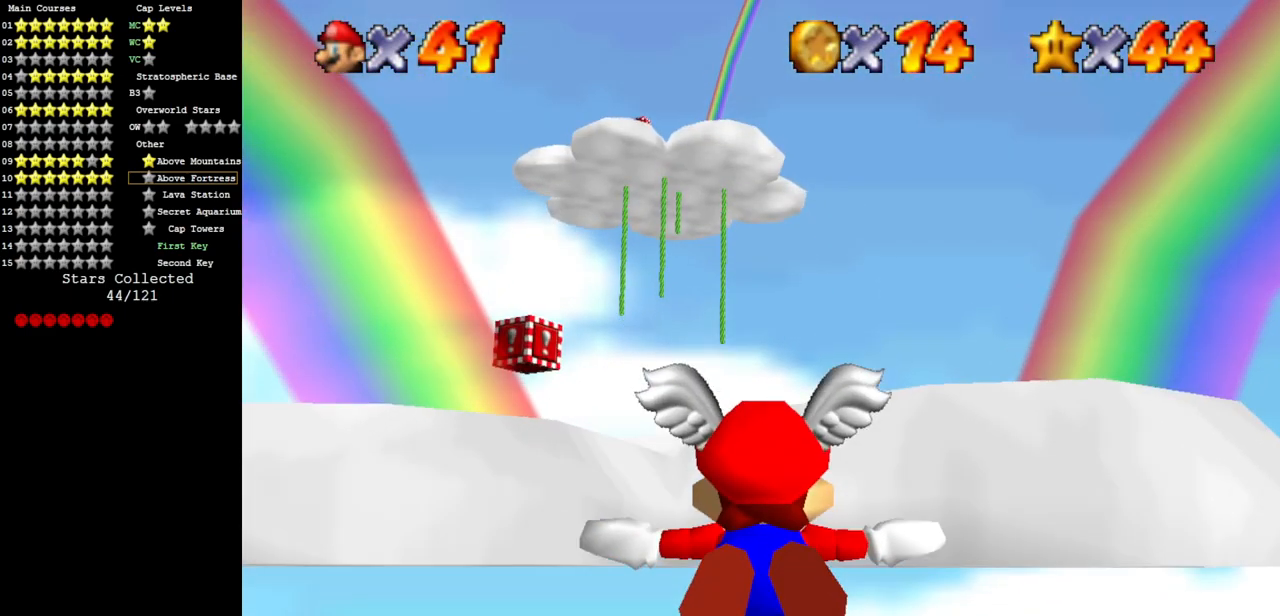
{"buttons": [], "left_stick": "up", "events": [[417, "left_stick", "up"]]}
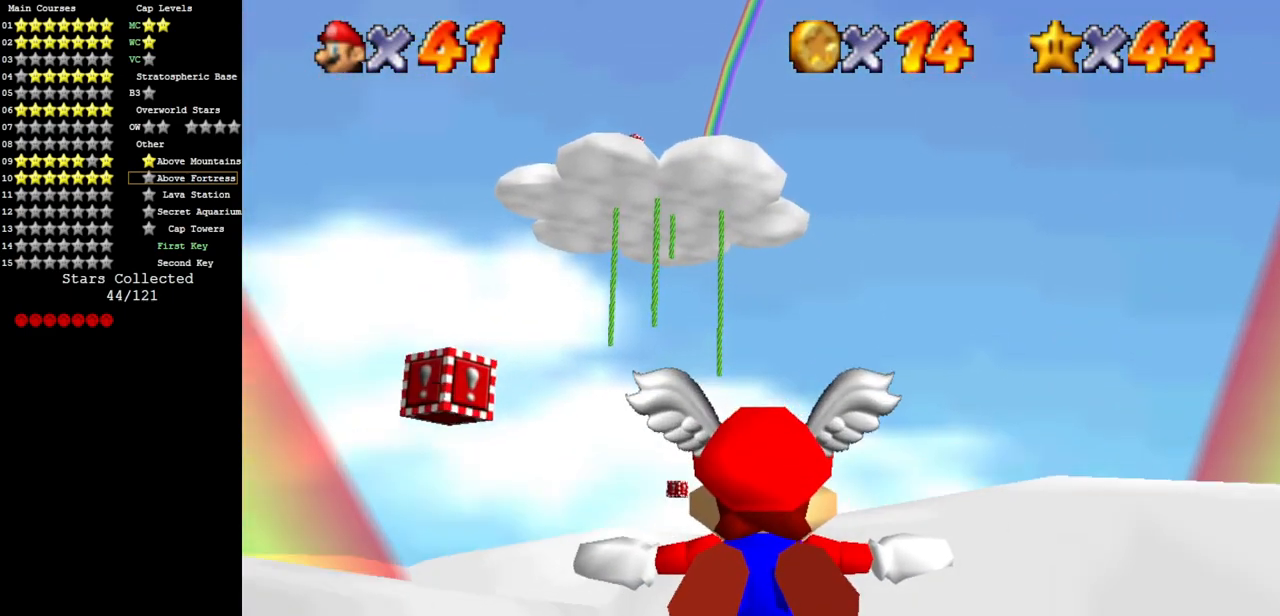
{"buttons": [], "left_stick": "up", "events": []}
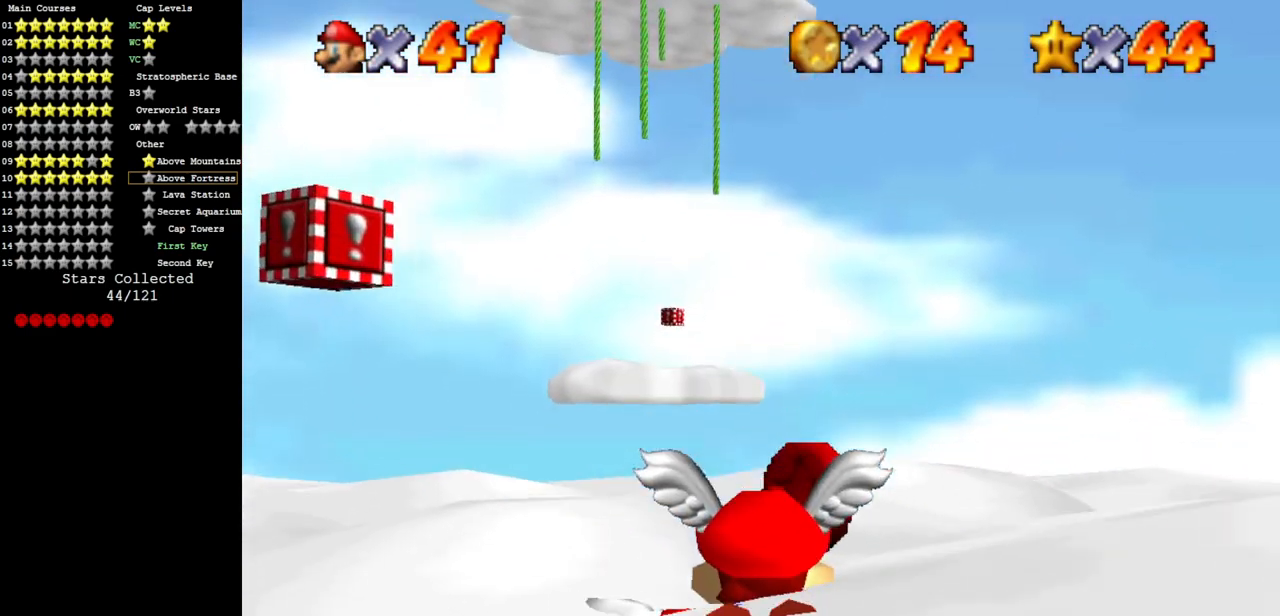
{"buttons": [], "left_stick": "up-left", "events": [[183, "A", "down"], [267, "A", "up"], [367, "A", "down"], [417, "left_stick", "up-left"], [500, "A", "up"]]}
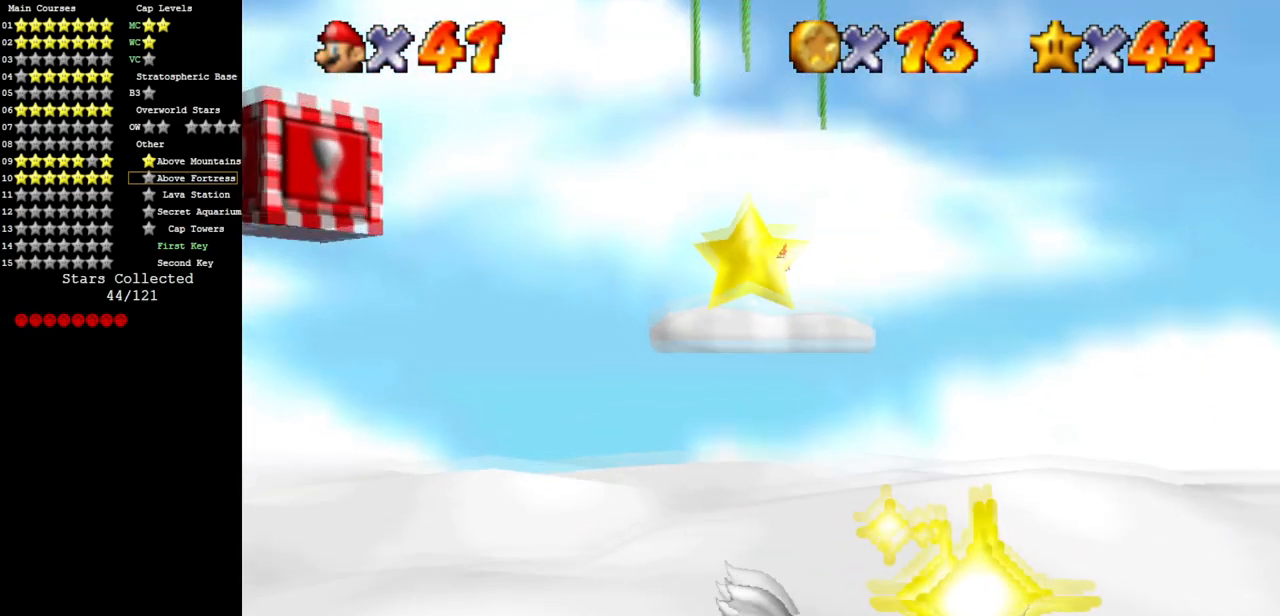
{"buttons": ["A"], "left_stick": "center", "events": [[84, "A", "down"], [151, "left_stick", "center"], [201, "A", "up"], [351, "A", "down"], [434, "A", "up"], [501, "A", "down"]]}
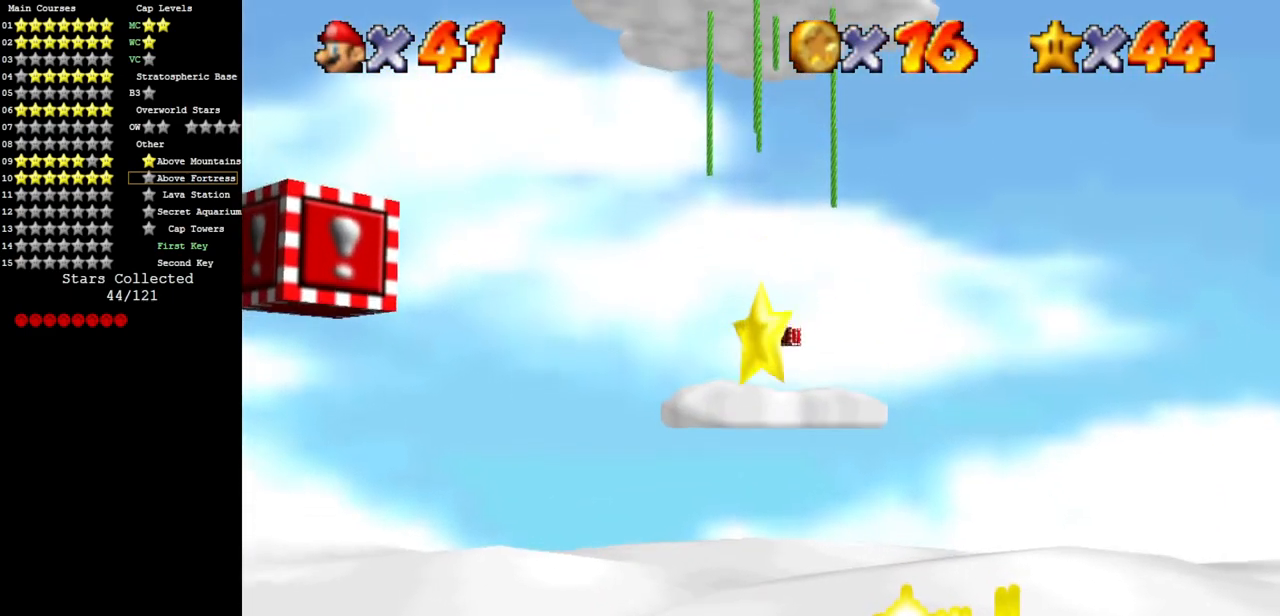
{"buttons": ["A"], "left_stick": "center", "events": [[117, "A", "up"], [200, "A", "down"], [367, "A", "up"], [450, "A", "down"]]}
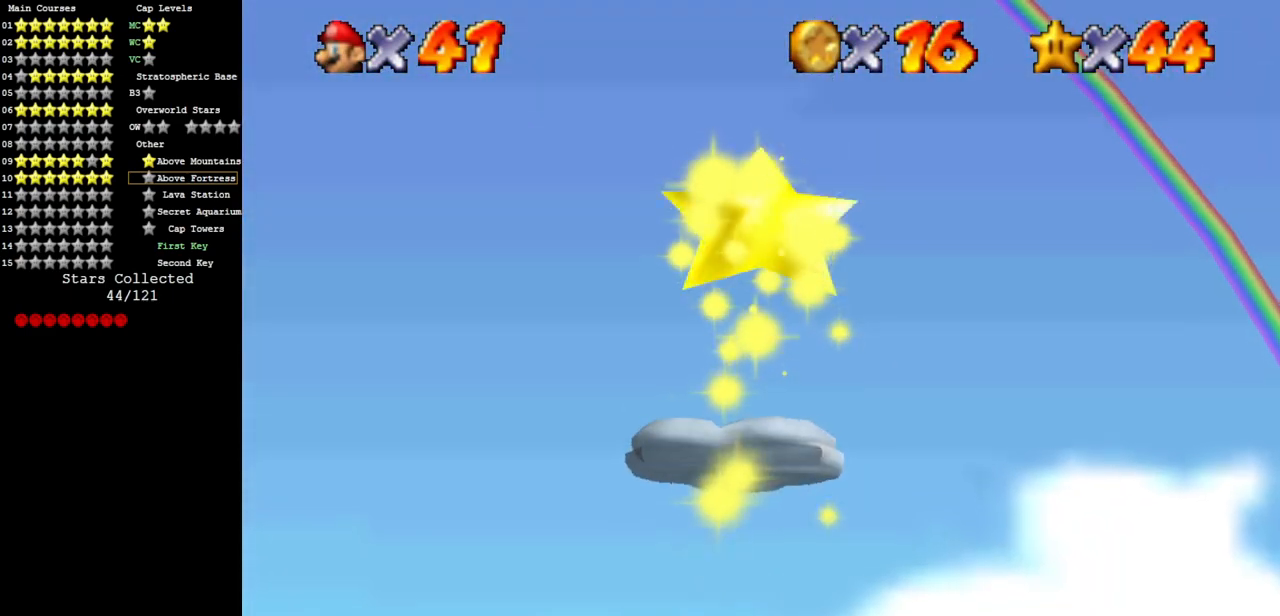
{"buttons": [], "left_stick": "center", "events": [[84, "A", "up"], [134, "A", "down"], [301, "A", "up"], [434, "A", "down"], [501, "A", "up"]]}
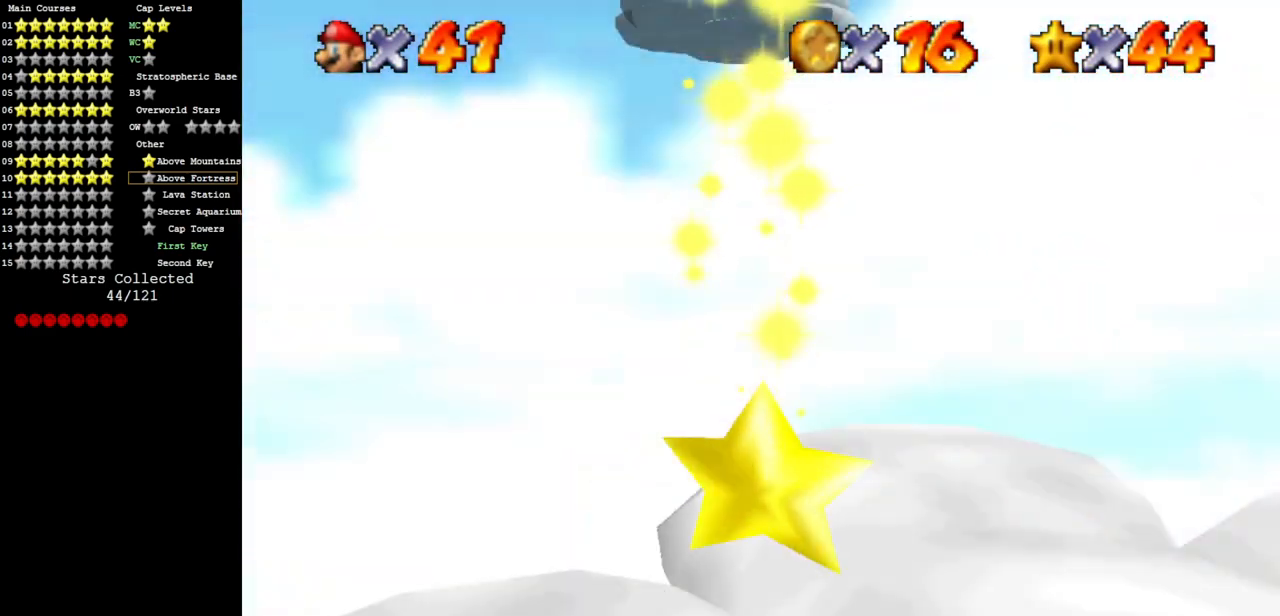
{"buttons": [], "left_stick": "center", "events": [[83, "A", "down"], [250, "A", "up"], [300, "A", "down"], [450, "A", "up"]]}
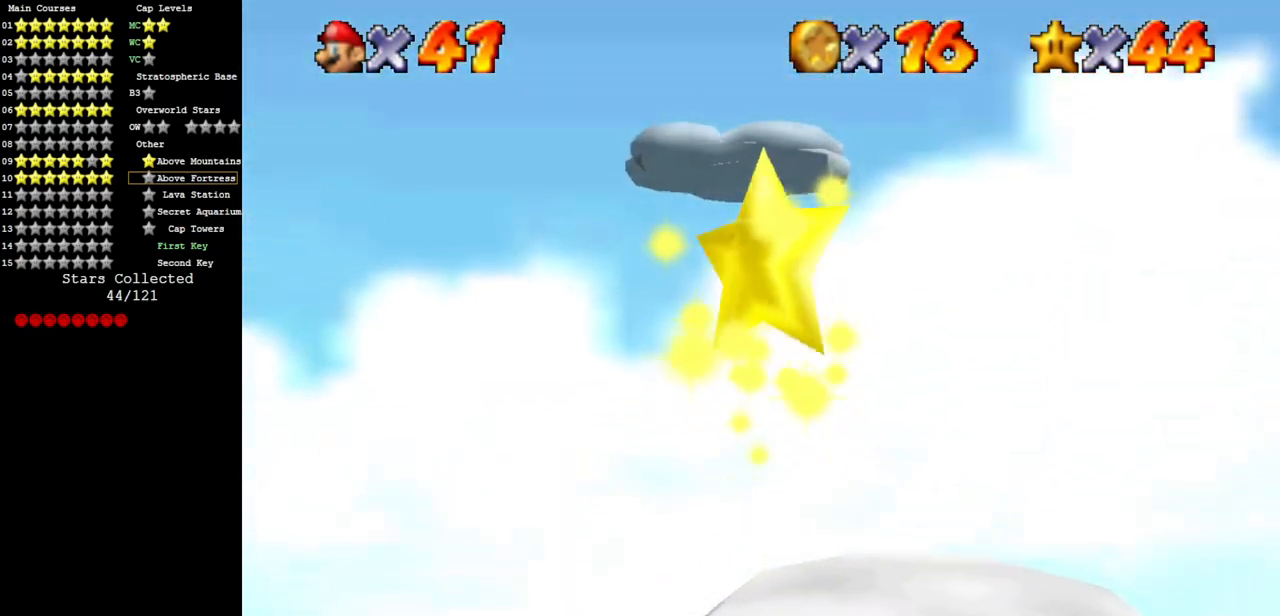
{"buttons": [], "left_stick": "center", "events": [[17, "A", "down"], [151, "A", "up"], [201, "A", "down"], [368, "A", "up"]]}
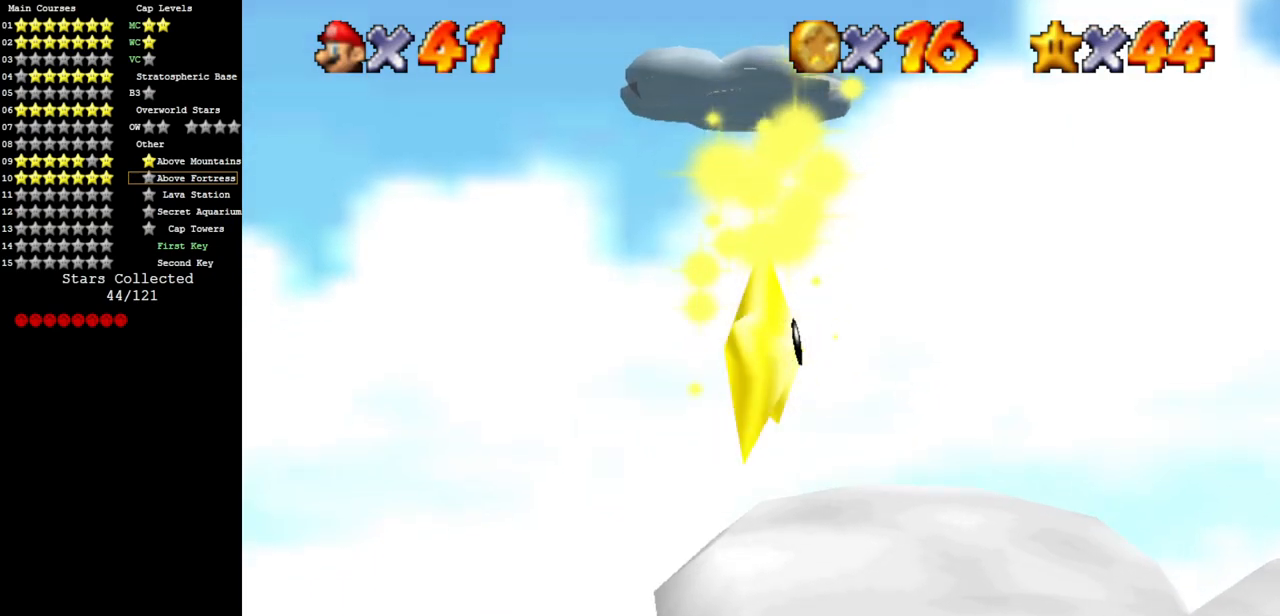
{"buttons": [], "left_stick": "center", "events": [[17, "A", "down"], [100, "A", "up"], [200, "A", "down"], [317, "A", "up"], [417, "A", "down"], [484, "A", "up"]]}
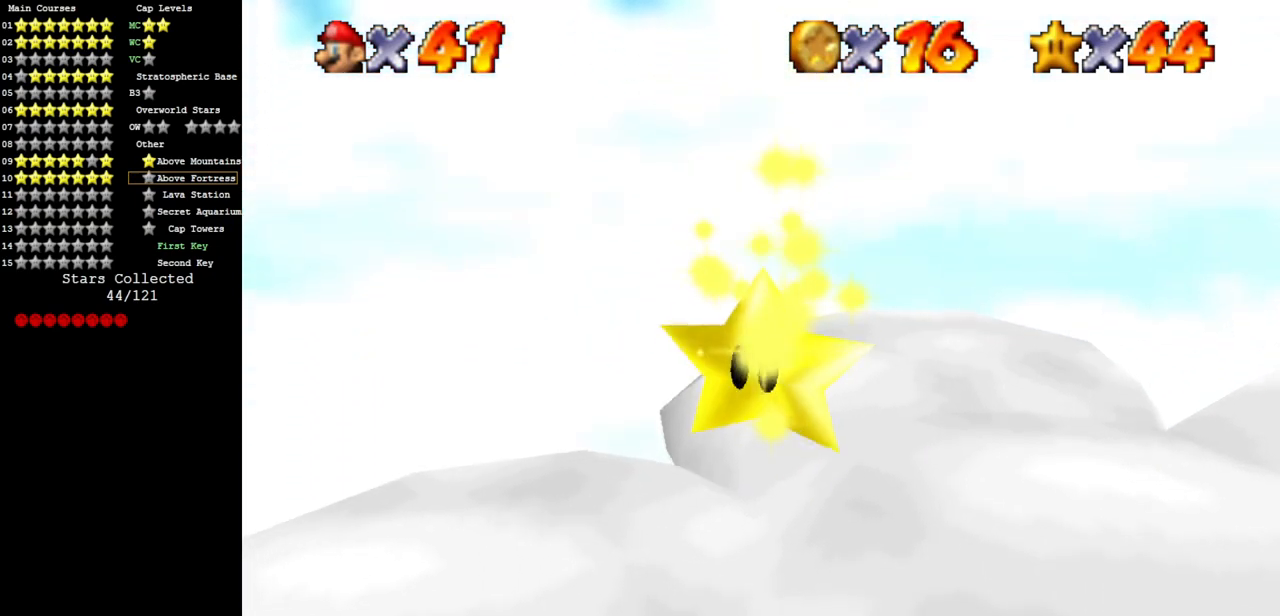
{"buttons": ["A"], "left_stick": "center", "events": [[67, "A", "down"], [134, "A", "up"], [251, "A", "down"], [351, "A", "up"], [434, "A", "down"]]}
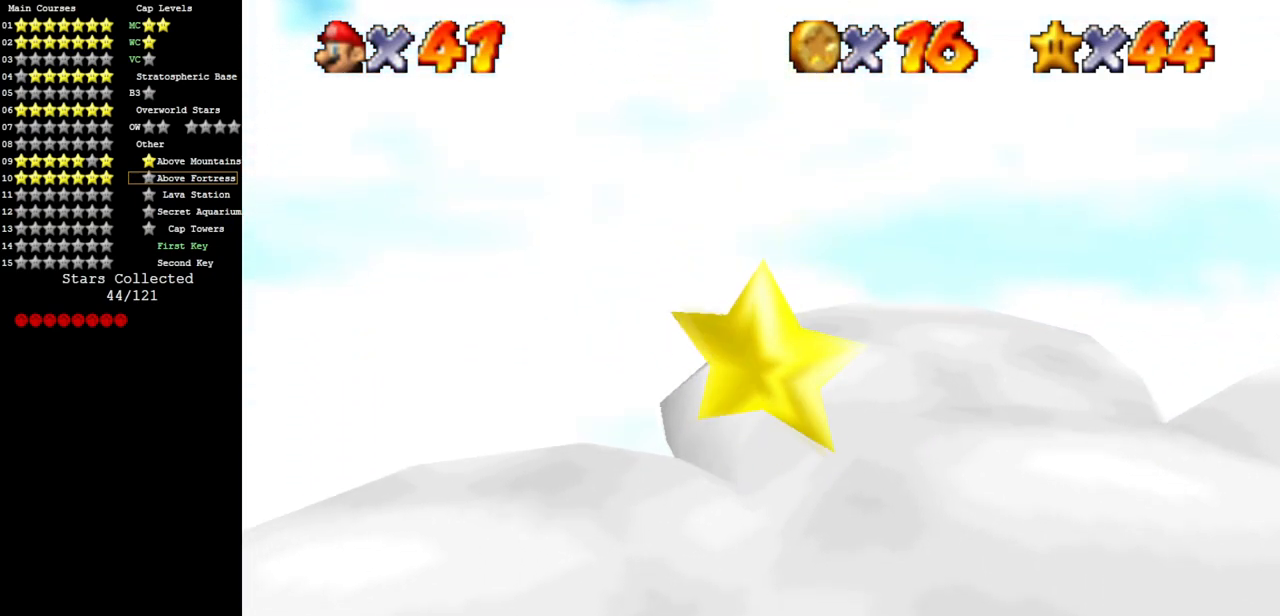
{"buttons": [], "left_stick": "center", "events": [[83, "A", "up"], [117, "A", "down"], [167, "A", "up"], [267, "A", "down"], [367, "A", "up"]]}
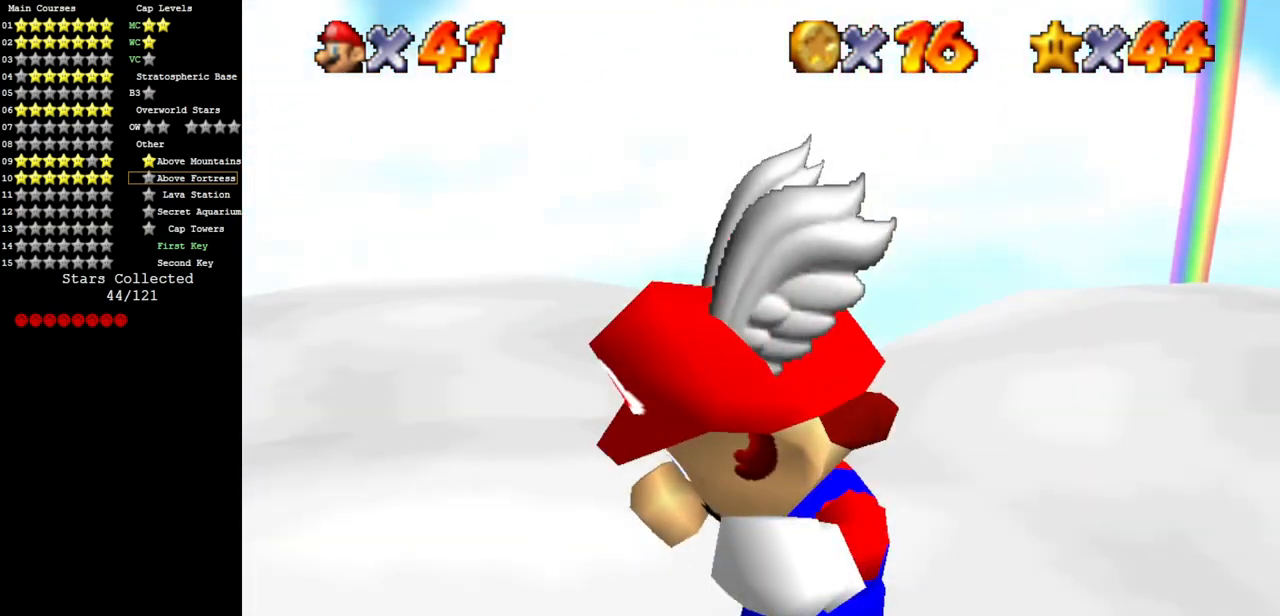
{"buttons": [], "left_stick": "left", "events": [[51, "C_DOWN", "down"], [51, "C_RIGHT", "down"], [134, "C_DOWN", "up"], [134, "C_RIGHT", "up"], [167, "left_stick", "left"]]}
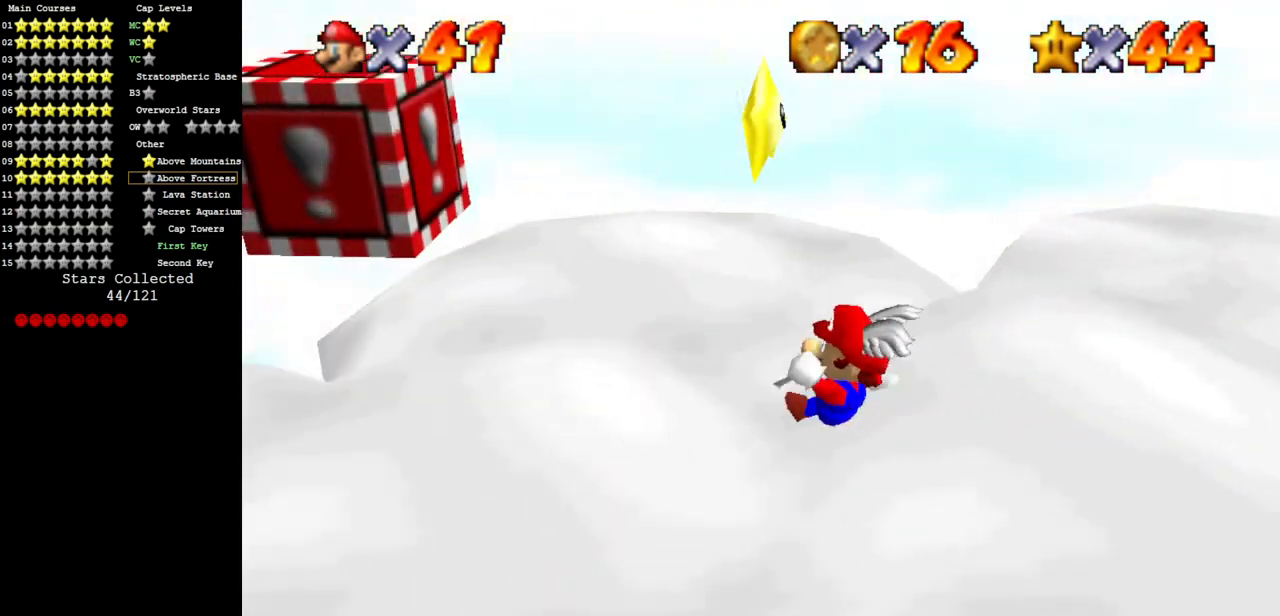
{"buttons": [], "left_stick": "center", "events": [[150, "left_stick", "up"], [167, "Z", "down"], [367, "Z", "up"], [384, "left_stick", "center"]]}
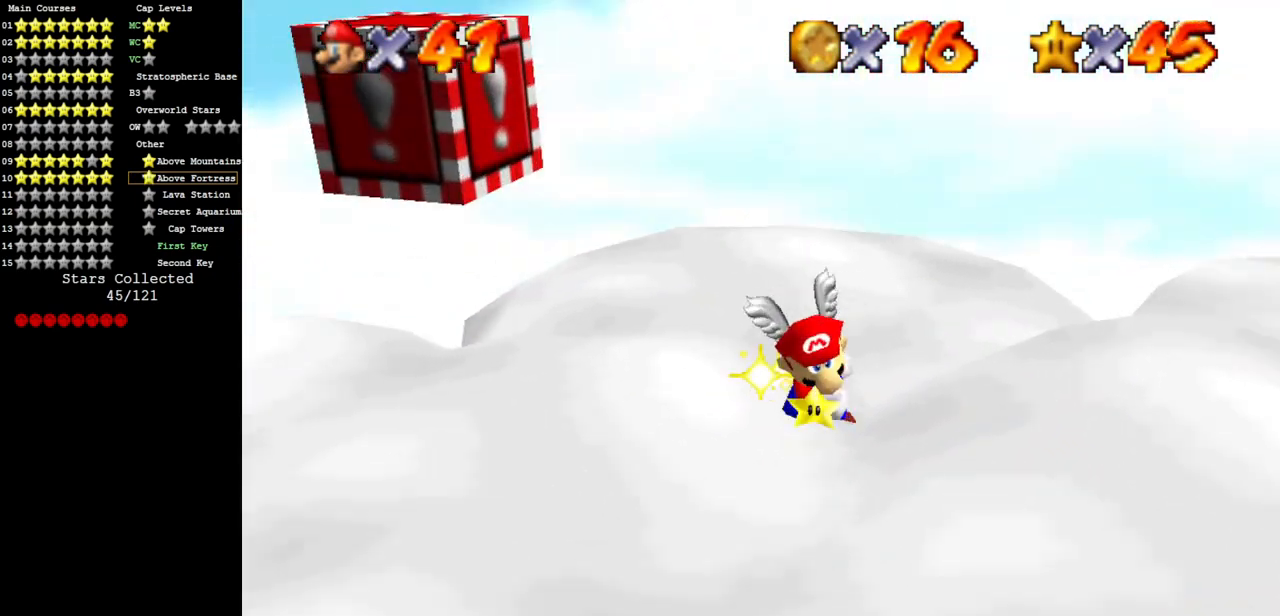
{"buttons": [], "left_stick": "center", "events": []}
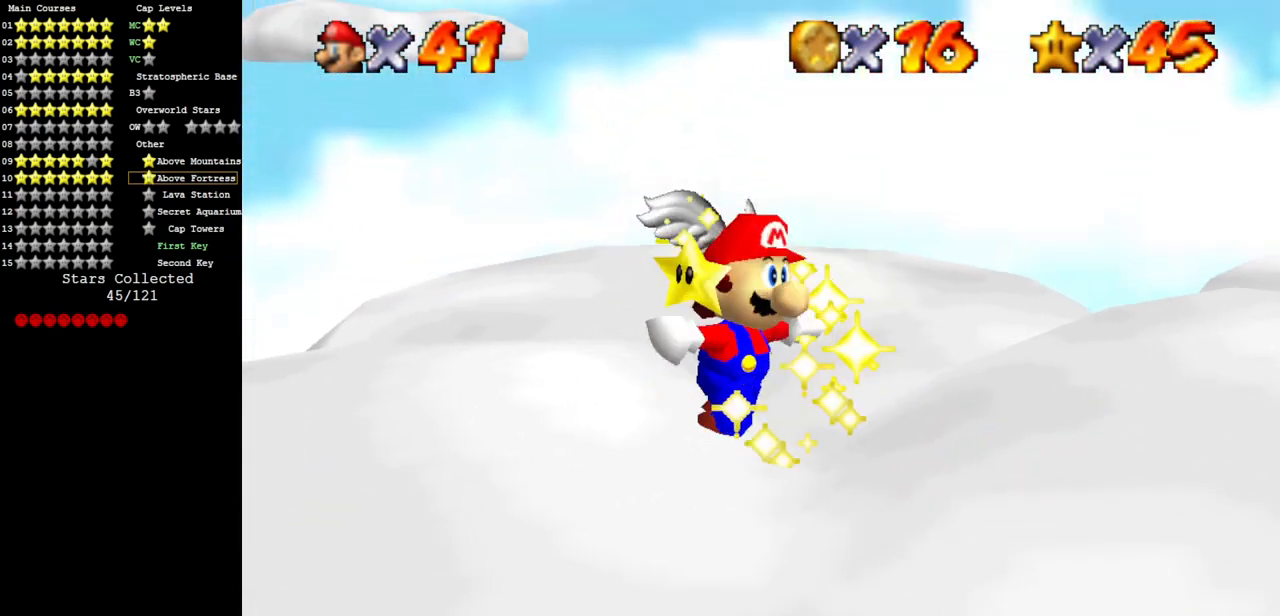
{"buttons": [], "left_stick": "center", "events": []}
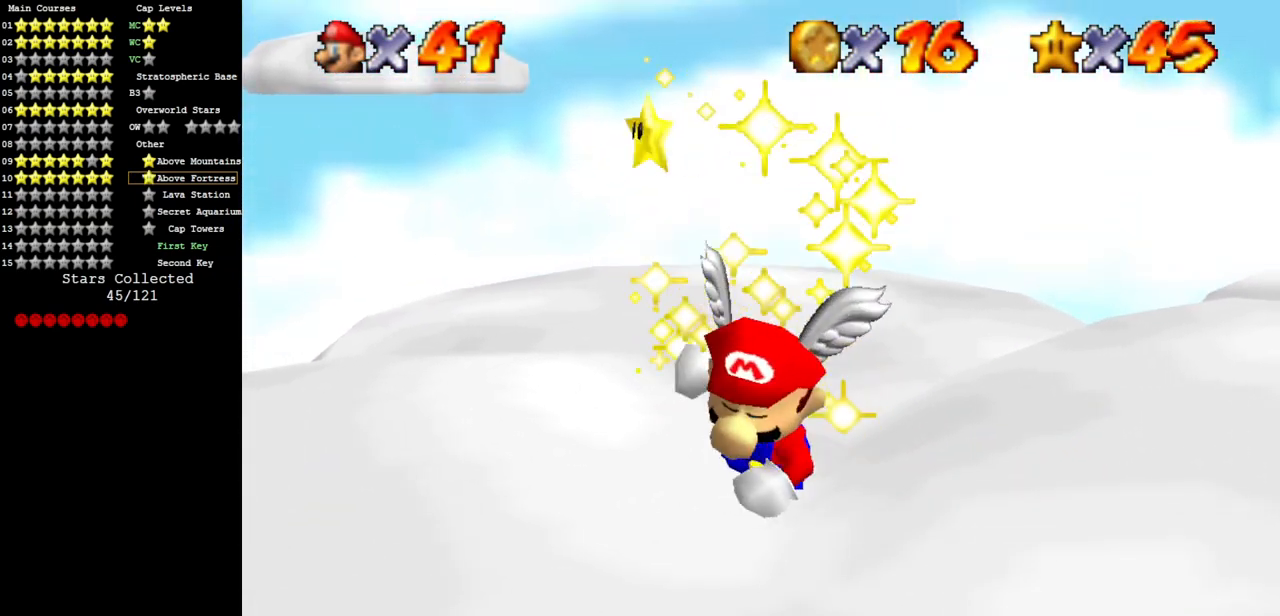
{"buttons": [], "left_stick": "center", "events": []}
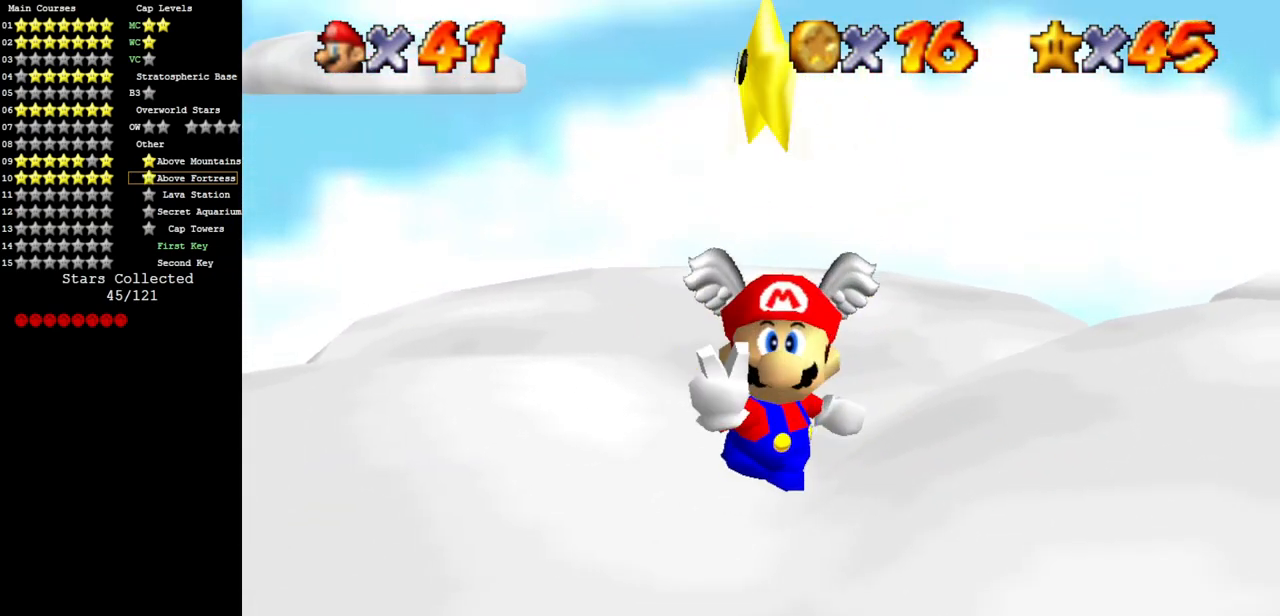
{"buttons": [], "left_stick": "center", "events": []}
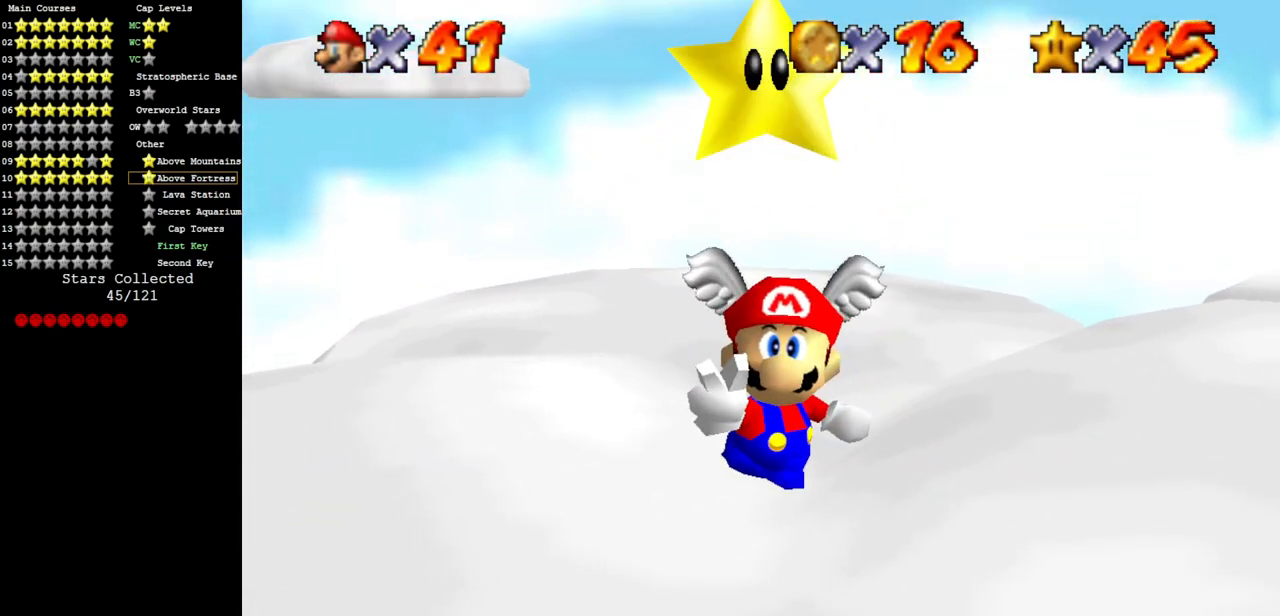
{"buttons": [], "left_stick": "center", "events": []}
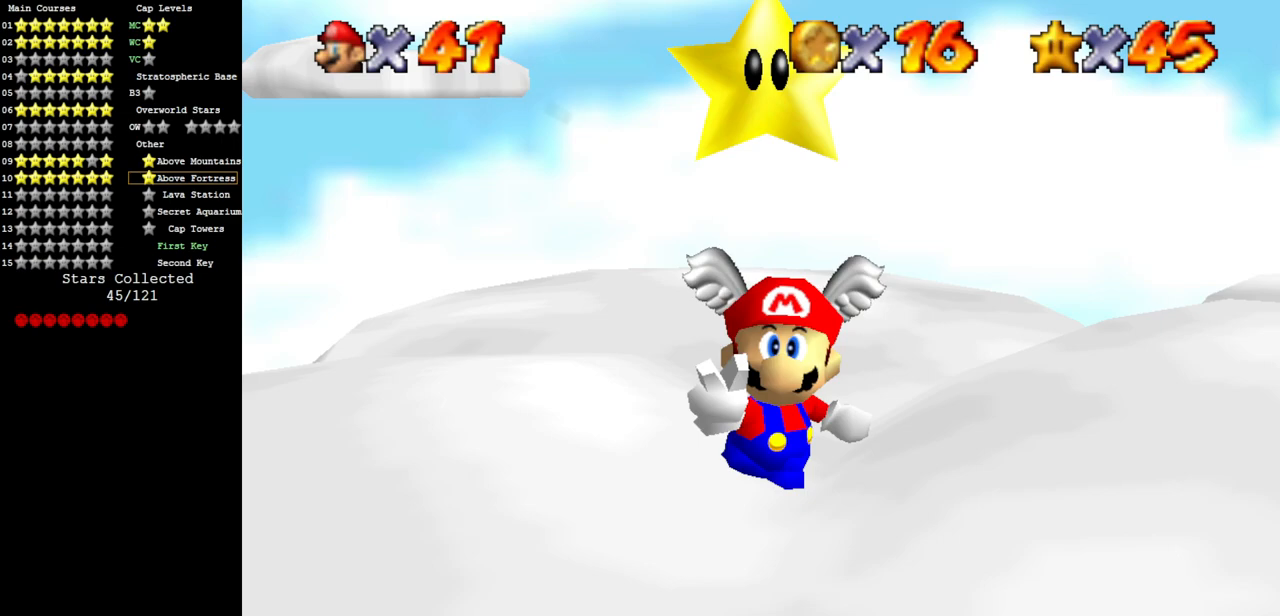
{"buttons": [], "left_stick": "center", "events": []}
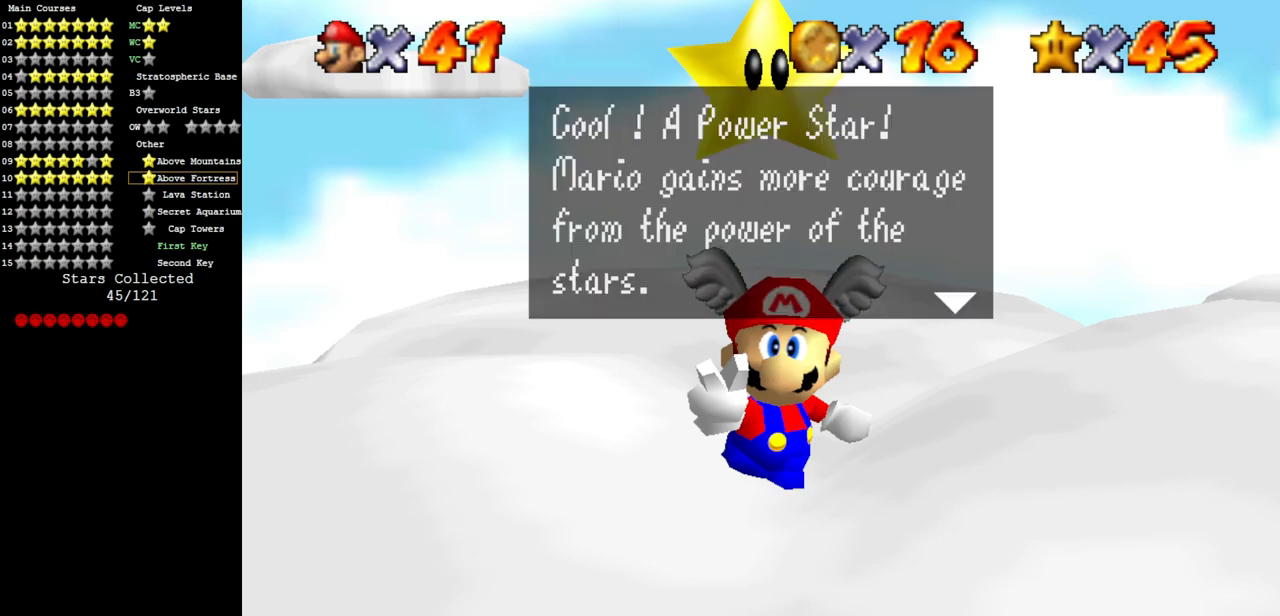
{"buttons": [], "left_stick": "center", "events": [[333, "A", "down"], [417, "A", "up"]]}
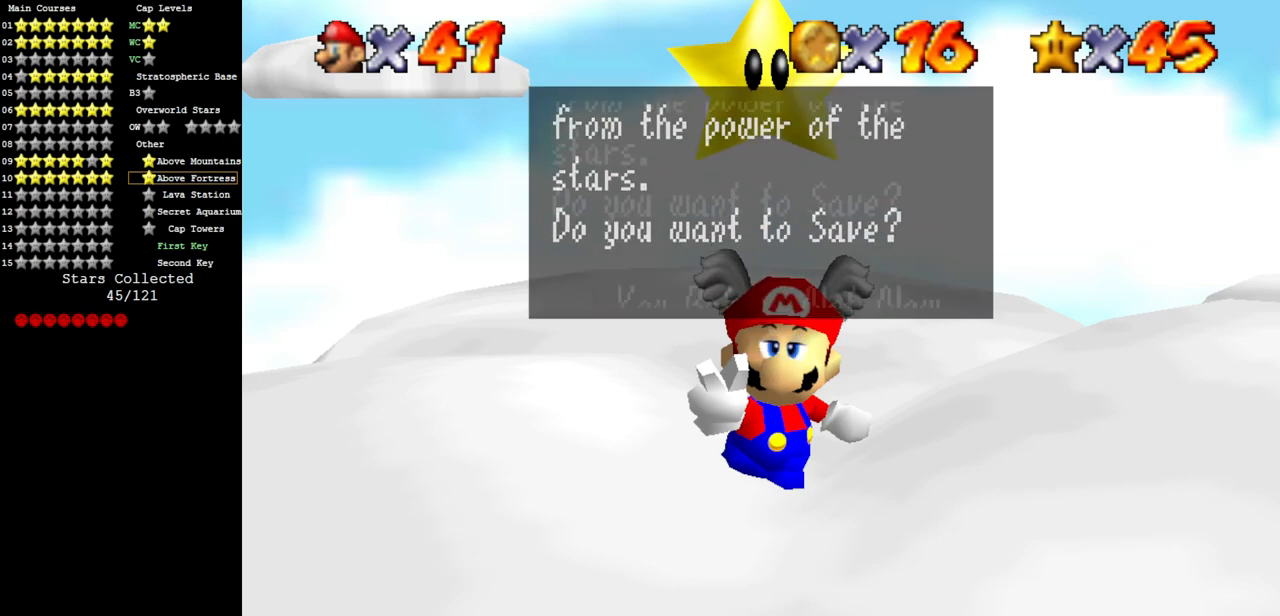
{"buttons": [], "left_stick": "center", "events": [[201, "A", "down"], [334, "A", "up"]]}